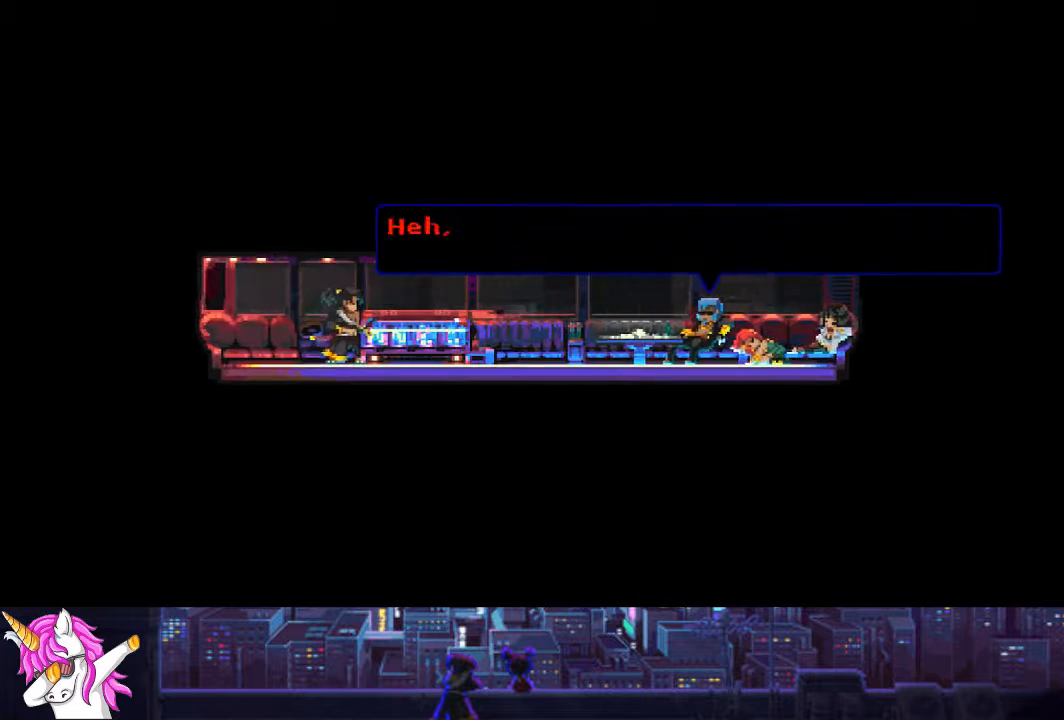
Gameplay with a controller (PlayStation layout); each line is a JSON object with the inputs held at the frame after it. "events" lists button and stick changes between this image and that frame as [ms after this image, input, new state], when the widget could be followed in between.
{"buttons": [], "left_stick": "center", "right_stick": "center", "events": []}
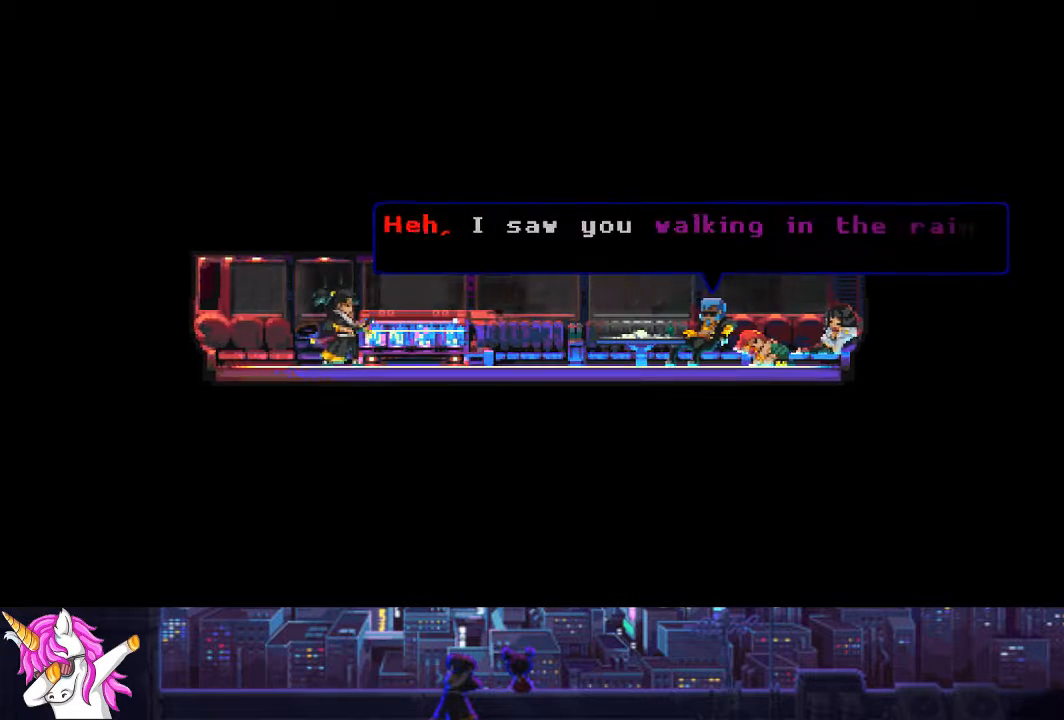
{"buttons": [], "left_stick": "center", "right_stick": "center", "events": []}
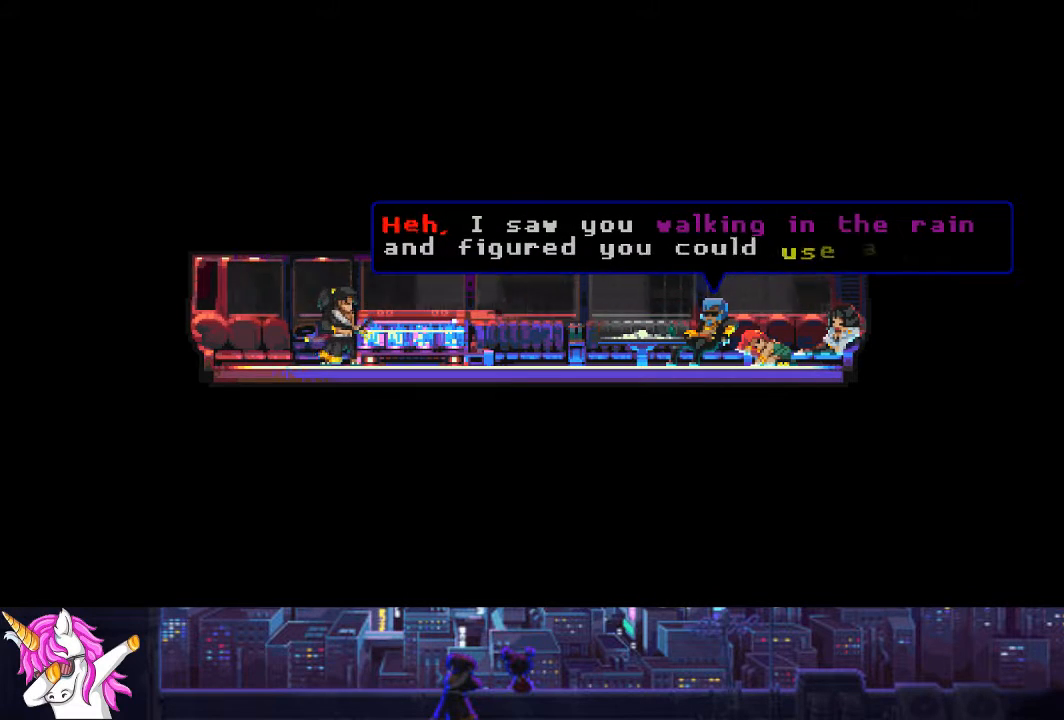
{"buttons": [], "left_stick": "center", "right_stick": "center", "events": []}
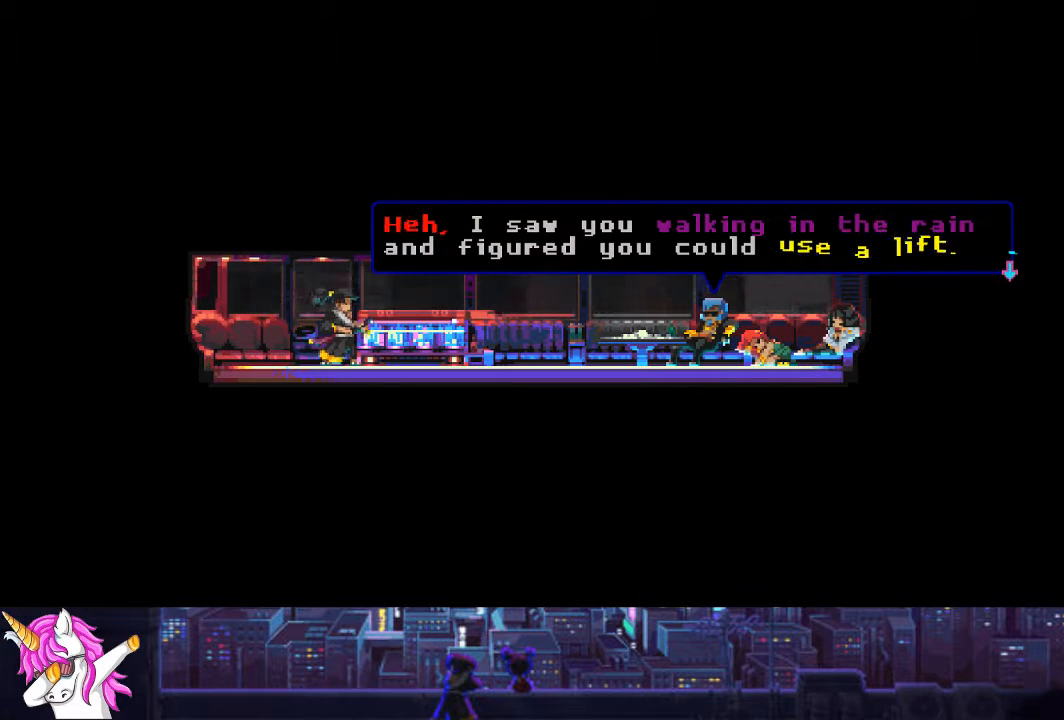
{"buttons": [], "left_stick": "center", "right_stick": "center", "events": []}
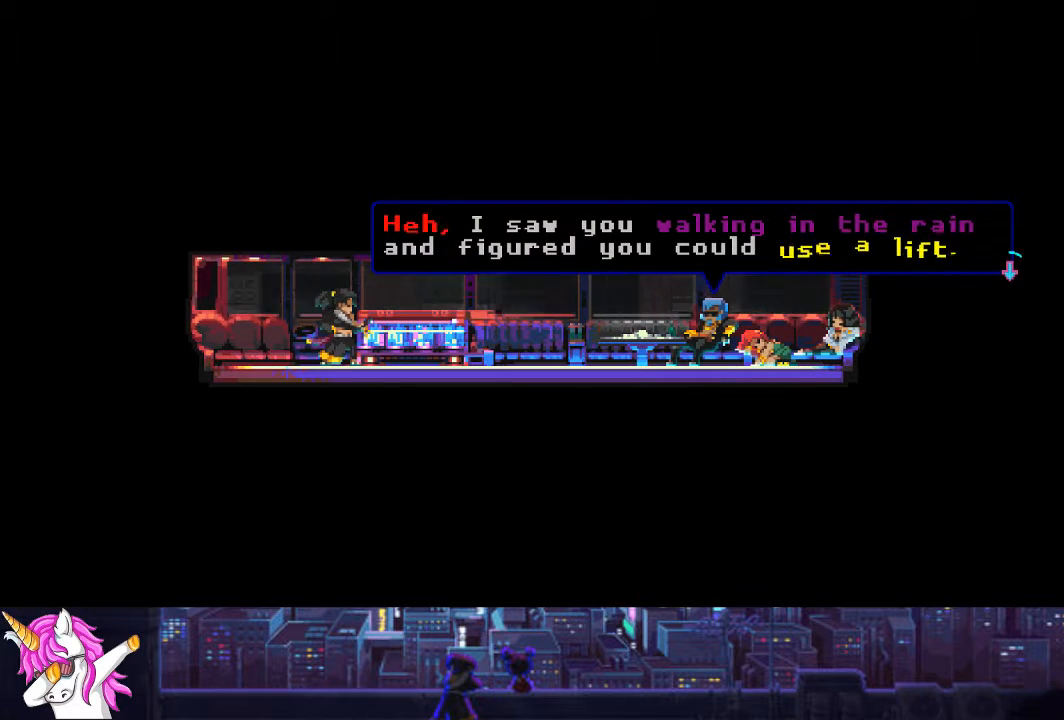
{"buttons": [], "left_stick": "center", "right_stick": "center", "events": [[34, "CROSS", "down"], [118, "CROSS", "up"]]}
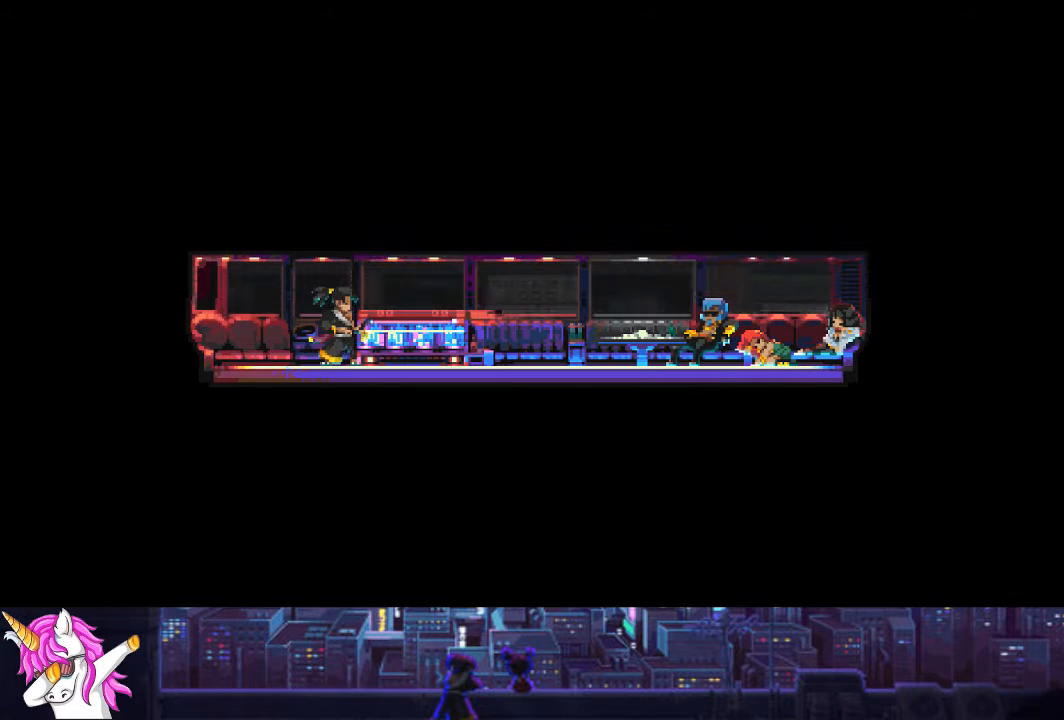
{"buttons": [], "left_stick": "center", "right_stick": "center", "events": []}
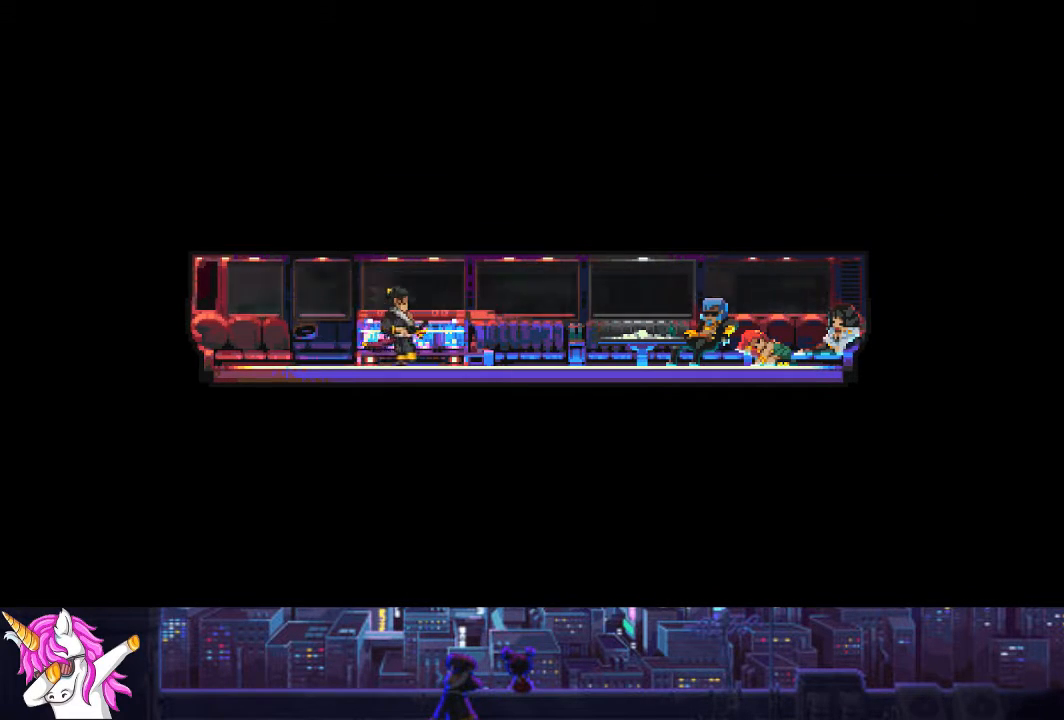
{"buttons": ["DPAD_RIGHT"], "left_stick": "center", "right_stick": "center", "events": [[253, "DPAD_RIGHT", "down"]]}
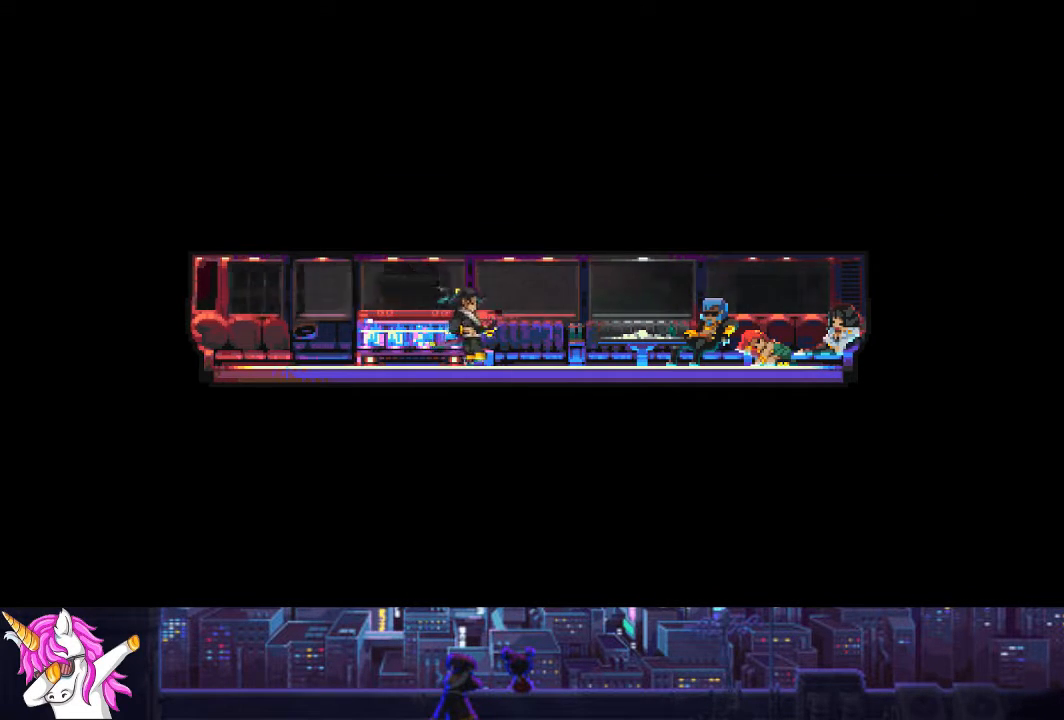
{"buttons": ["DPAD_RIGHT"], "left_stick": "center", "right_stick": "center", "events": []}
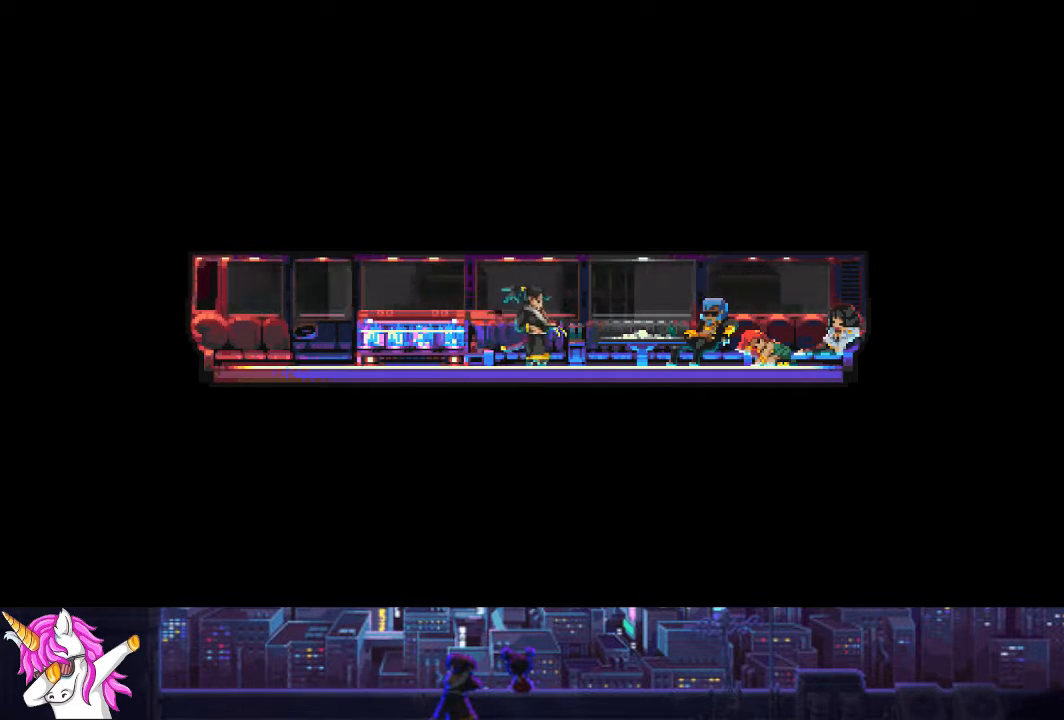
{"buttons": ["DPAD_RIGHT"], "left_stick": "center", "right_stick": "center", "events": []}
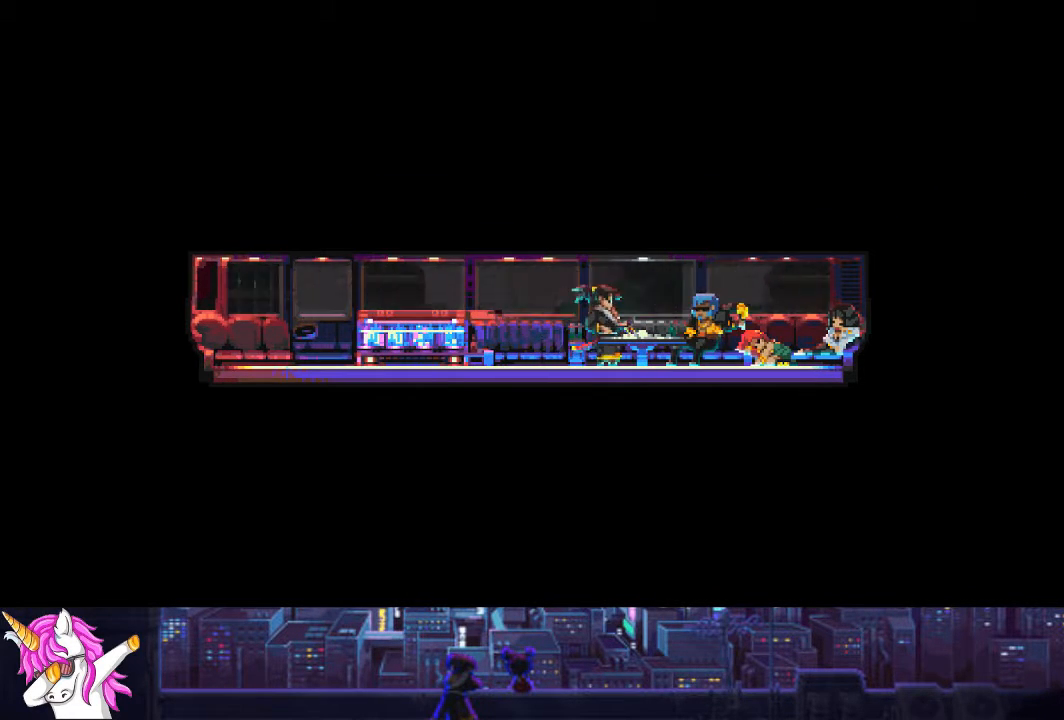
{"buttons": ["CROSS"], "left_stick": "center", "right_stick": "center", "events": [[33, "CROSS", "down"], [118, "CROSS", "up"], [185, "DPAD_RIGHT", "up"], [287, "CROSS", "down"], [354, "CROSS", "up"], [489, "CROSS", "down"]]}
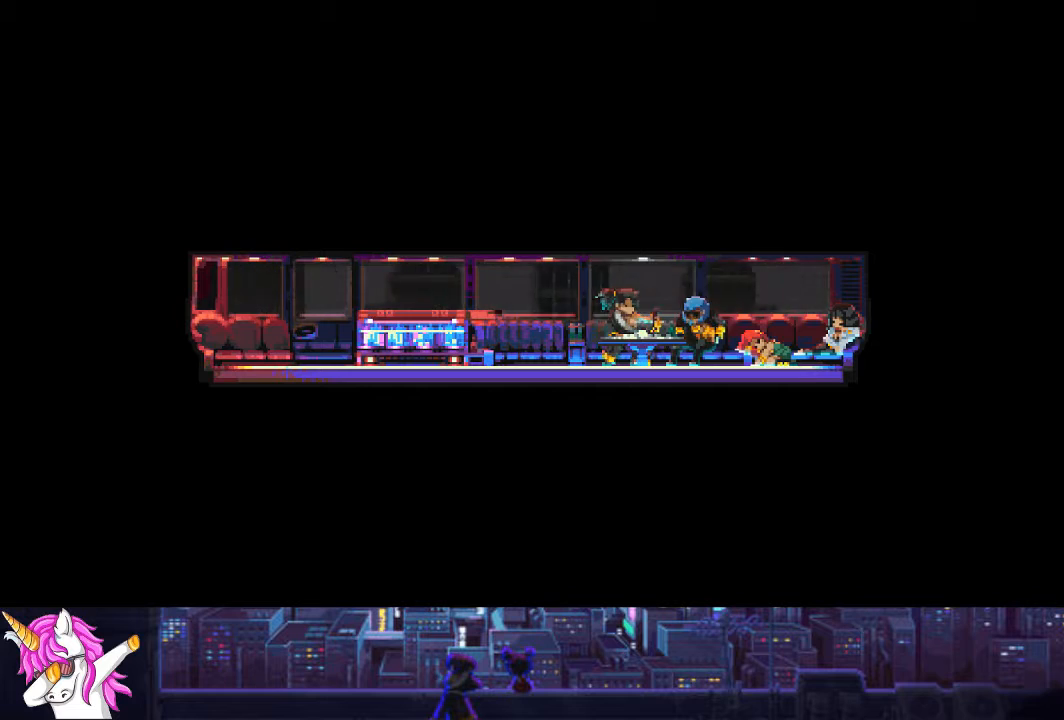
{"buttons": [], "left_stick": "center", "right_stick": "center", "events": [[51, "CROSS", "up"], [186, "CROSS", "down"], [287, "CROSS", "up"], [372, "CROSS", "down"], [473, "CROSS", "up"]]}
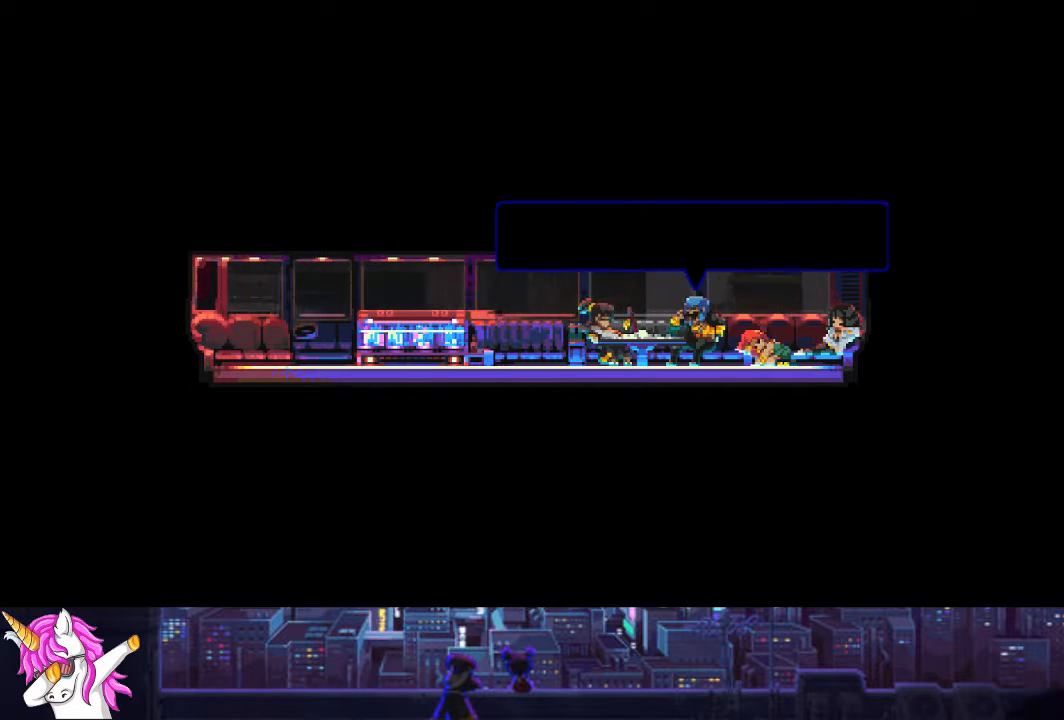
{"buttons": [], "left_stick": "center", "right_stick": "center", "events": [[84, "CROSS", "down"], [152, "CROSS", "up"], [236, "CROSS", "down"], [321, "CROSS", "up"], [422, "CROSS", "down"], [490, "CROSS", "up"]]}
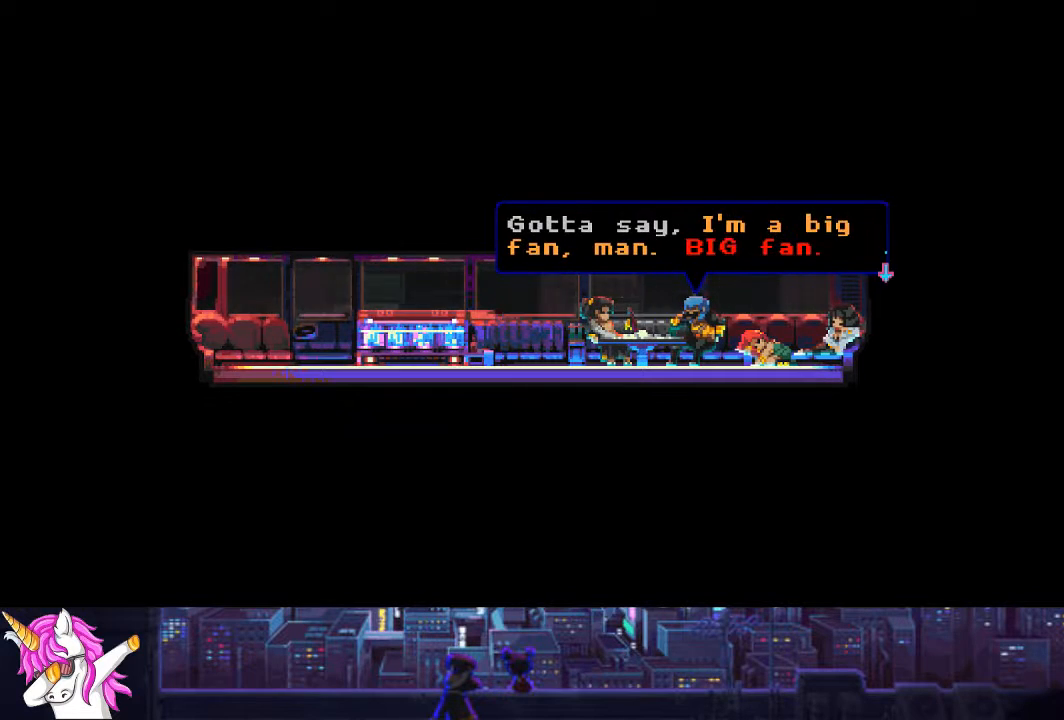
{"buttons": [], "left_stick": "center", "right_stick": "center", "events": [[85, "CROSS", "down"], [169, "CROSS", "up"], [254, "CROSS", "down"], [321, "CROSS", "up"], [406, "CROSS", "down"], [490, "CROSS", "up"]]}
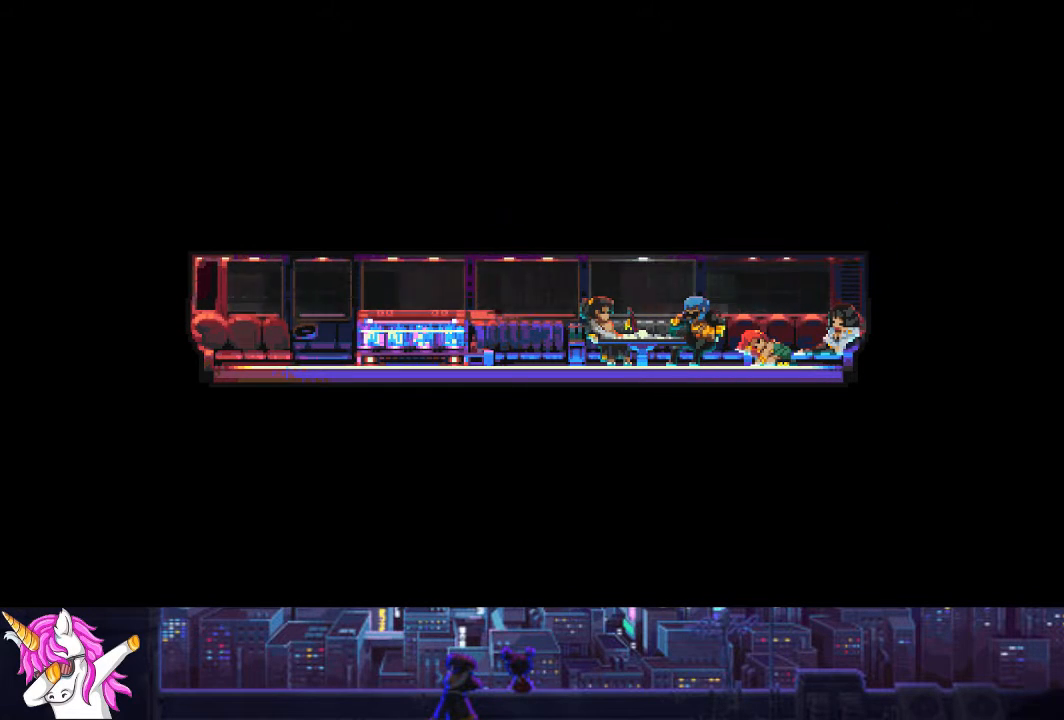
{"buttons": [], "left_stick": "center", "right_stick": "center", "events": [[84, "CROSS", "down"], [186, "CROSS", "up"], [253, "CROSS", "down"], [338, "CROSS", "up"], [405, "CROSS", "down"], [490, "CROSS", "up"]]}
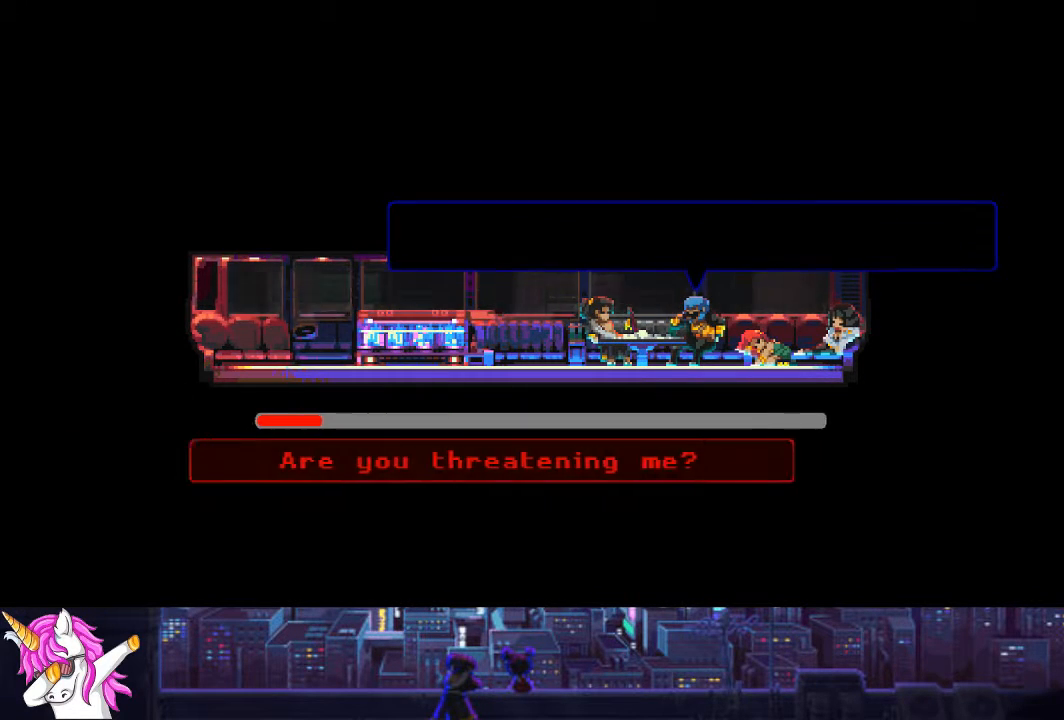
{"buttons": ["CROSS"], "left_stick": "center", "right_stick": "center", "events": [[84, "CROSS", "down"], [168, "CROSS", "up"], [253, "CROSS", "down"], [354, "CROSS", "up"], [455, "CROSS", "down"]]}
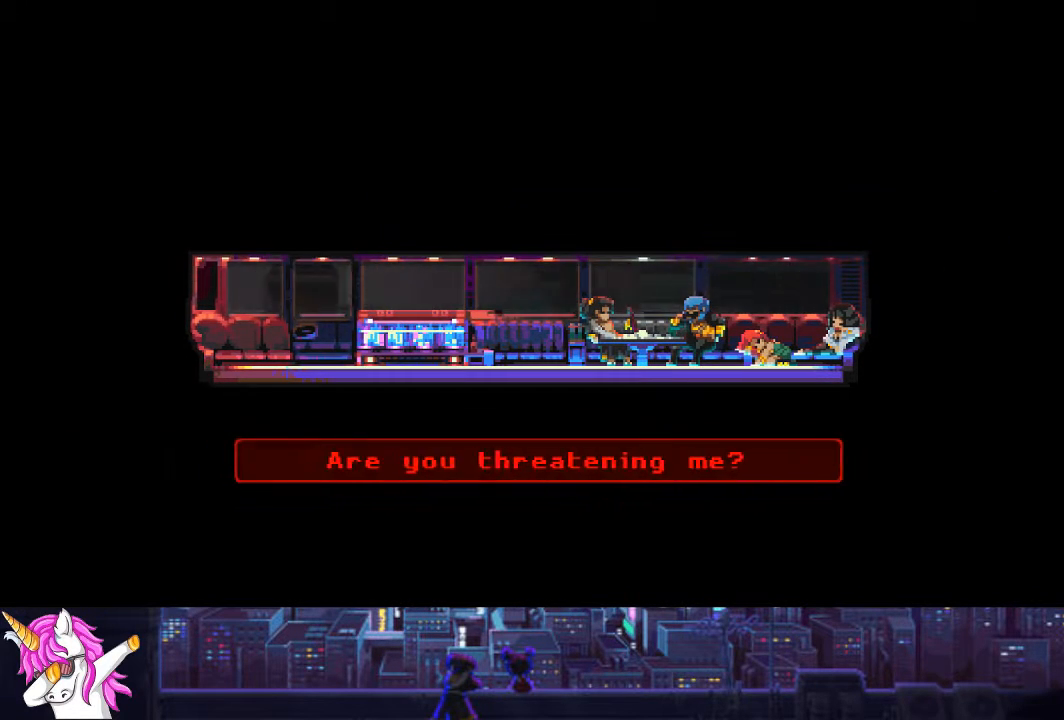
{"buttons": ["CROSS"], "left_stick": "center", "right_stick": "center", "events": [[34, "CROSS", "up"], [118, "CROSS", "down"], [203, "CROSS", "up"], [287, "CROSS", "down"], [372, "CROSS", "up"], [473, "CROSS", "down"]]}
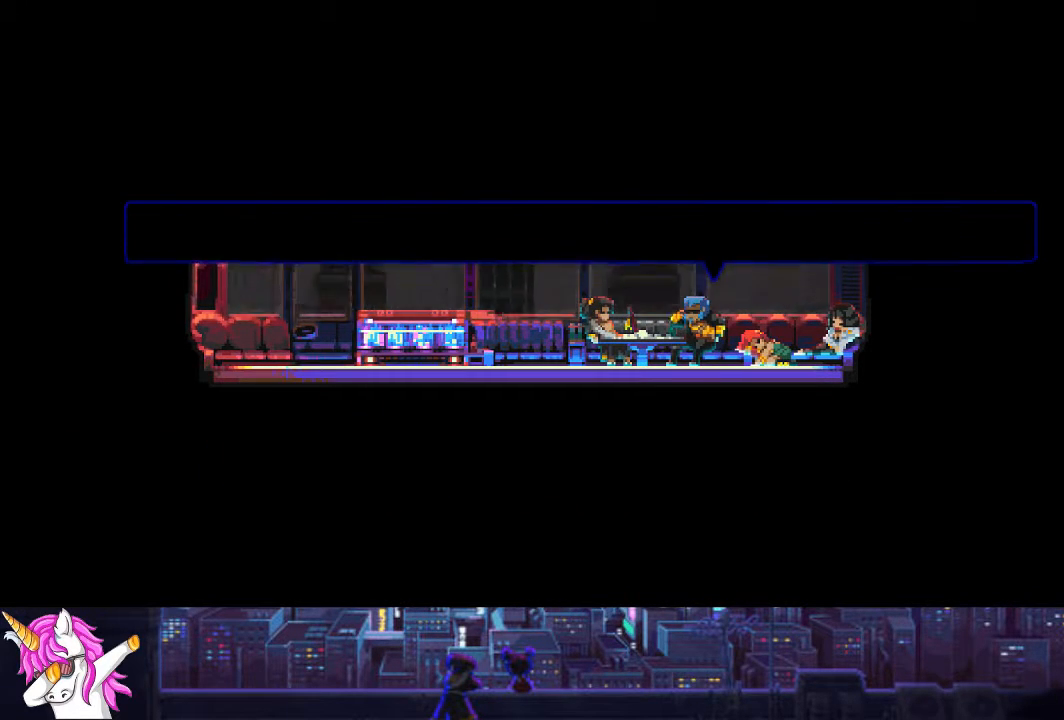
{"buttons": ["CROSS"], "left_stick": "center", "right_stick": "center", "events": [[67, "CROSS", "up"], [135, "CROSS", "down"], [202, "CROSS", "up"], [304, "CROSS", "down"], [388, "CROSS", "up"], [473, "CROSS", "down"]]}
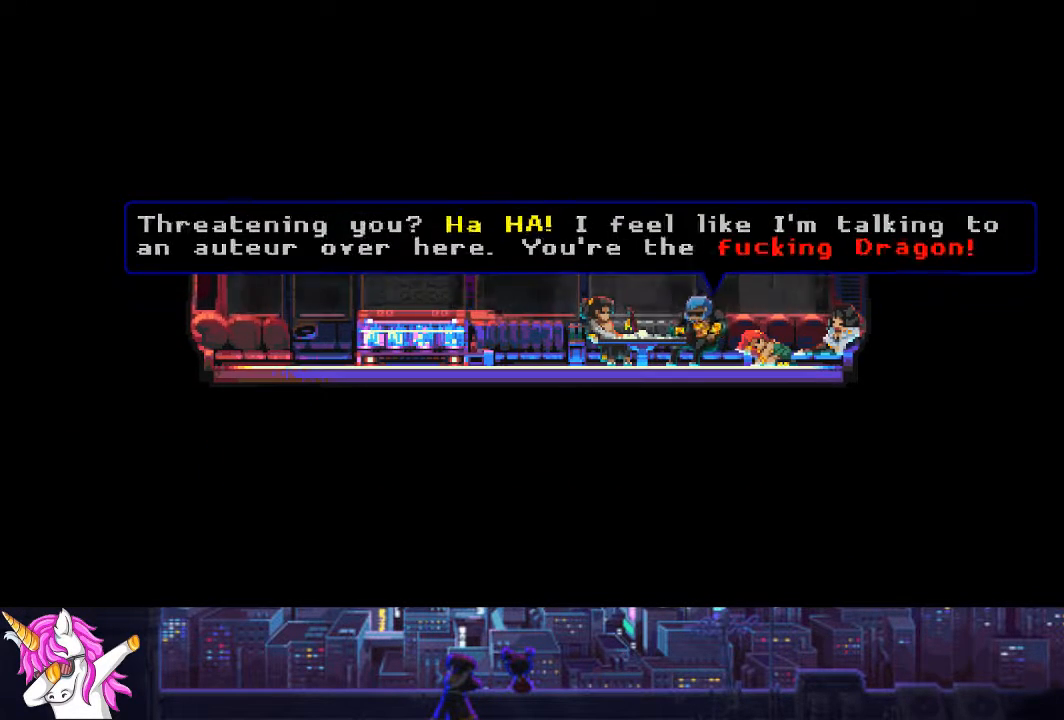
{"buttons": [], "left_stick": "center", "right_stick": "center", "events": [[51, "CROSS", "up"], [152, "CROSS", "down"], [254, "CROSS", "up"], [338, "CROSS", "down"], [406, "CROSS", "up"]]}
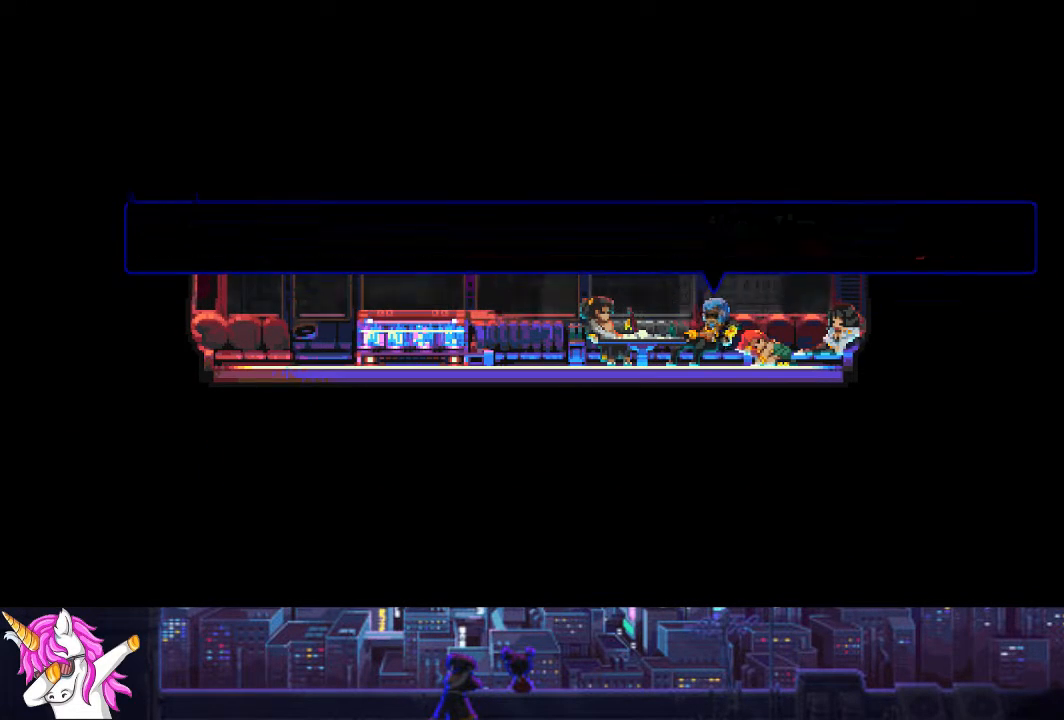
{"buttons": [], "left_stick": "center", "right_stick": "center", "events": [[17, "CROSS", "down"], [84, "CROSS", "up"], [186, "CROSS", "down"], [270, "CROSS", "up"], [371, "CROSS", "down"], [439, "CROSS", "up"]]}
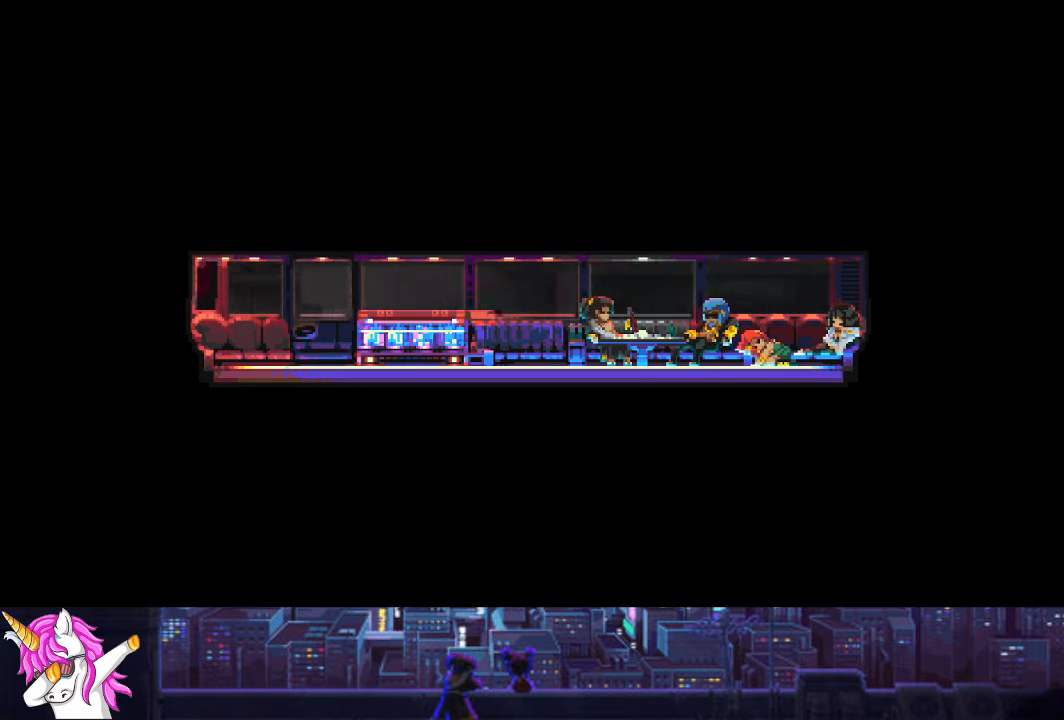
{"buttons": [], "left_stick": "center", "right_stick": "center", "events": [[34, "CROSS", "down"], [119, "CROSS", "up"], [203, "CROSS", "down"], [288, "CROSS", "up"], [389, "CROSS", "down"], [473, "CROSS", "up"]]}
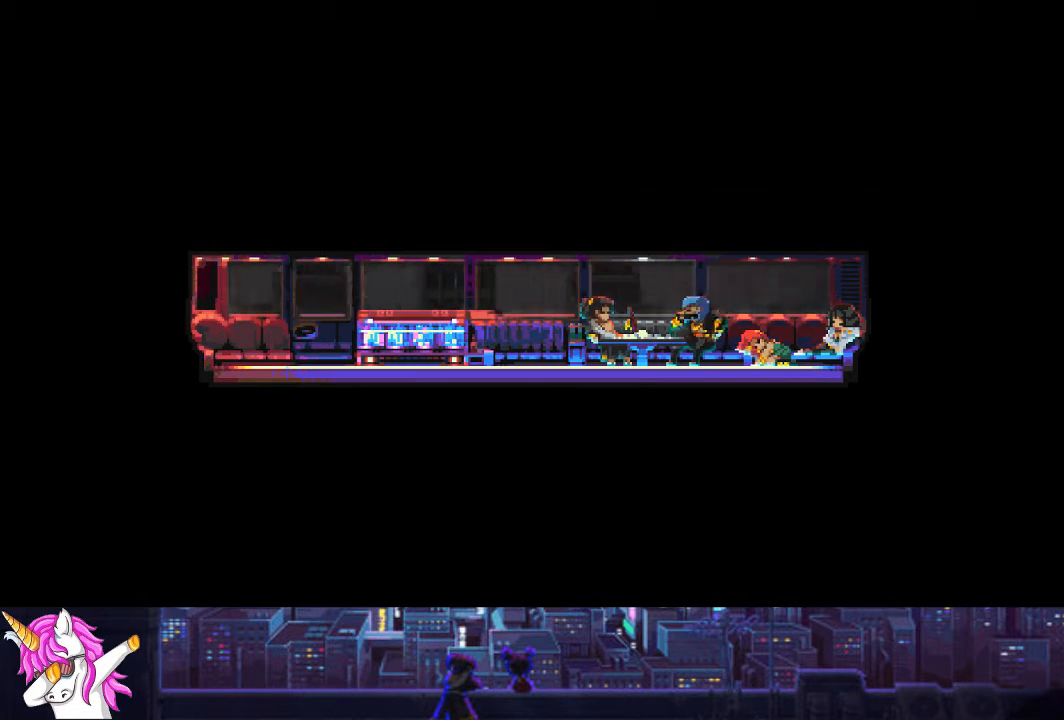
{"buttons": ["CROSS"], "left_stick": "center", "right_stick": "center", "events": [[68, "CROSS", "down"], [135, "CROSS", "up"], [236, "CROSS", "down"], [321, "CROSS", "up"], [422, "CROSS", "down"]]}
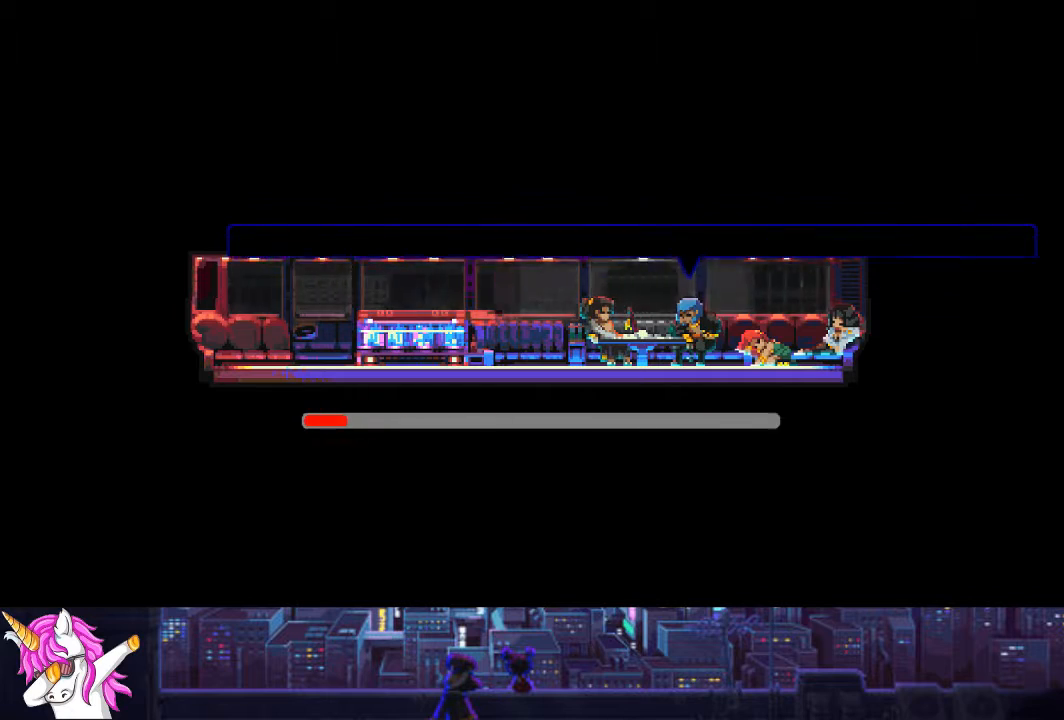
{"buttons": ["CROSS"], "left_stick": "center", "right_stick": "center", "events": [[17, "CROSS", "up"], [118, "CROSS", "down"], [236, "CROSS", "up"], [304, "CROSS", "down"], [371, "CROSS", "up"], [456, "CROSS", "down"]]}
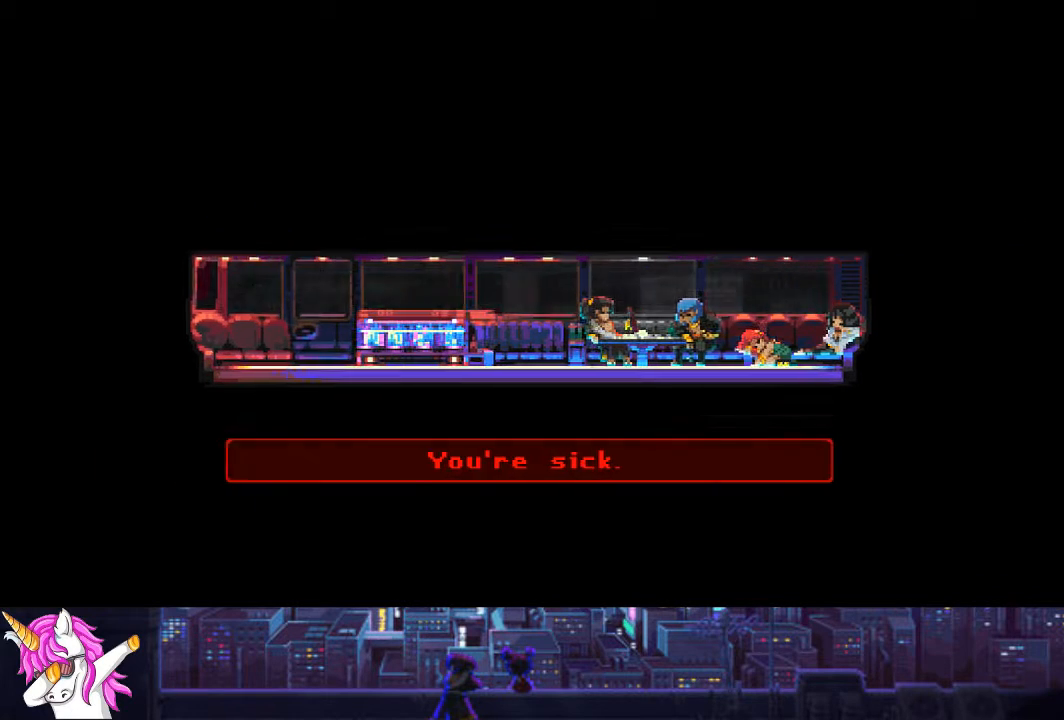
{"buttons": [], "left_stick": "center", "right_stick": "center", "events": [[68, "CROSS", "up"], [152, "CROSS", "down"], [237, "CROSS", "up"], [321, "CROSS", "down"], [405, "CROSS", "up"]]}
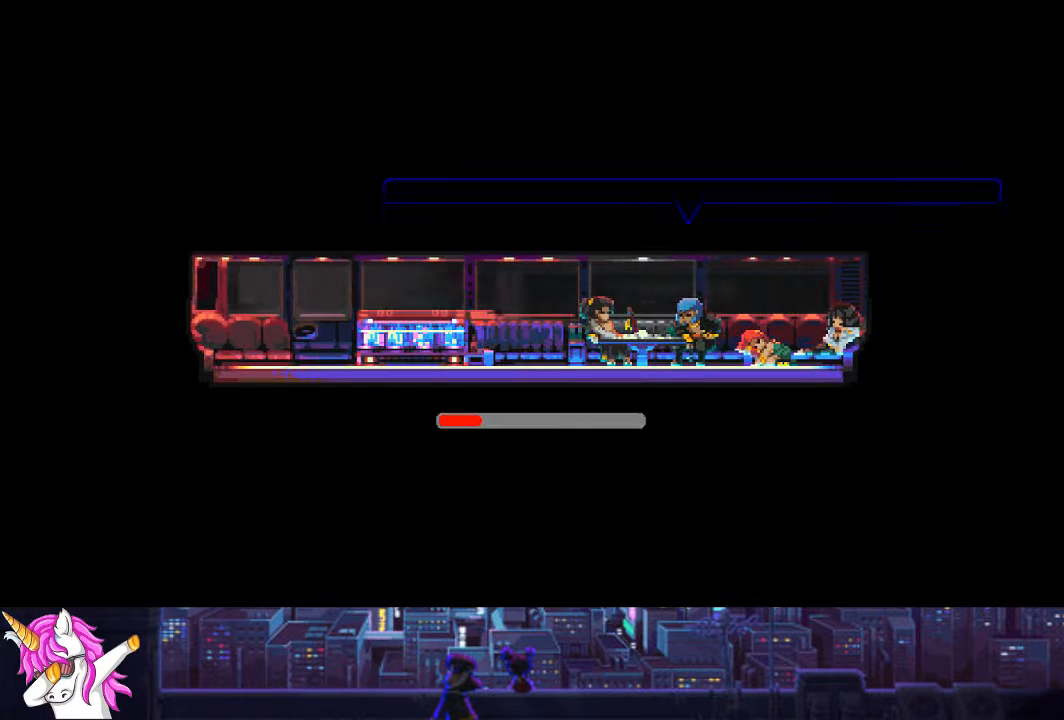
{"buttons": [], "left_stick": "center", "right_stick": "center", "events": [[17, "CROSS", "down"], [101, "CROSS", "up"], [186, "CROSS", "down"], [270, "CROSS", "up"], [354, "CROSS", "down"], [439, "CROSS", "up"]]}
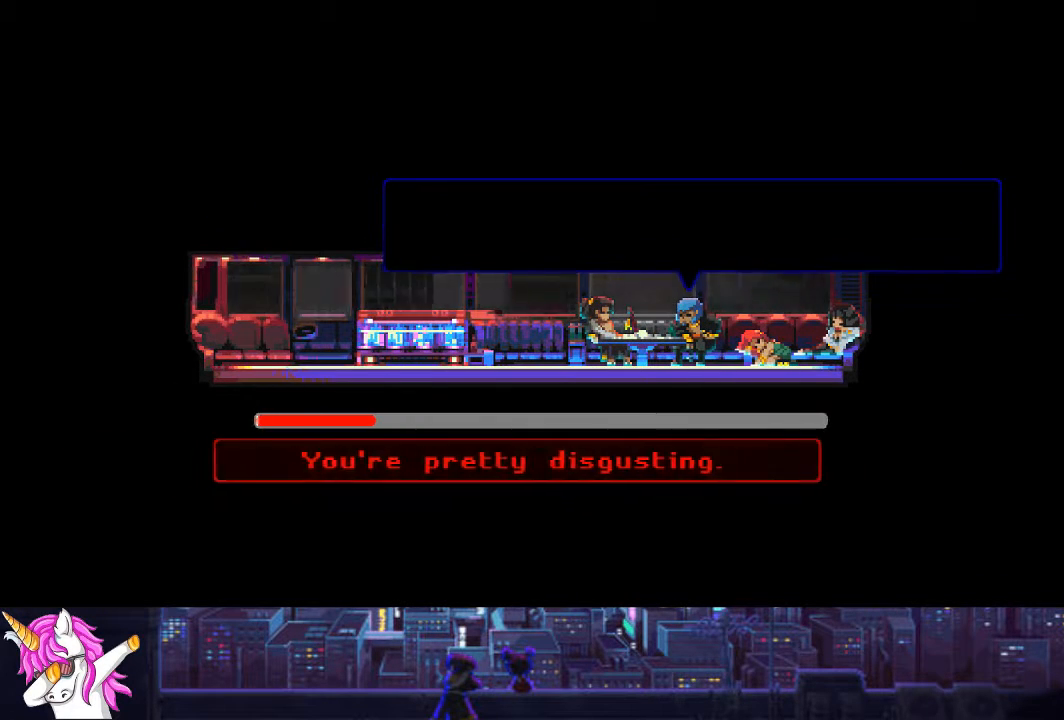
{"buttons": ["CROSS"], "left_stick": "center", "right_stick": "center", "events": [[34, "CROSS", "down"], [85, "CROSS", "up"], [169, "CROSS", "down"], [254, "CROSS", "up"], [338, "CROSS", "down"], [422, "CROSS", "up"], [490, "CROSS", "down"]]}
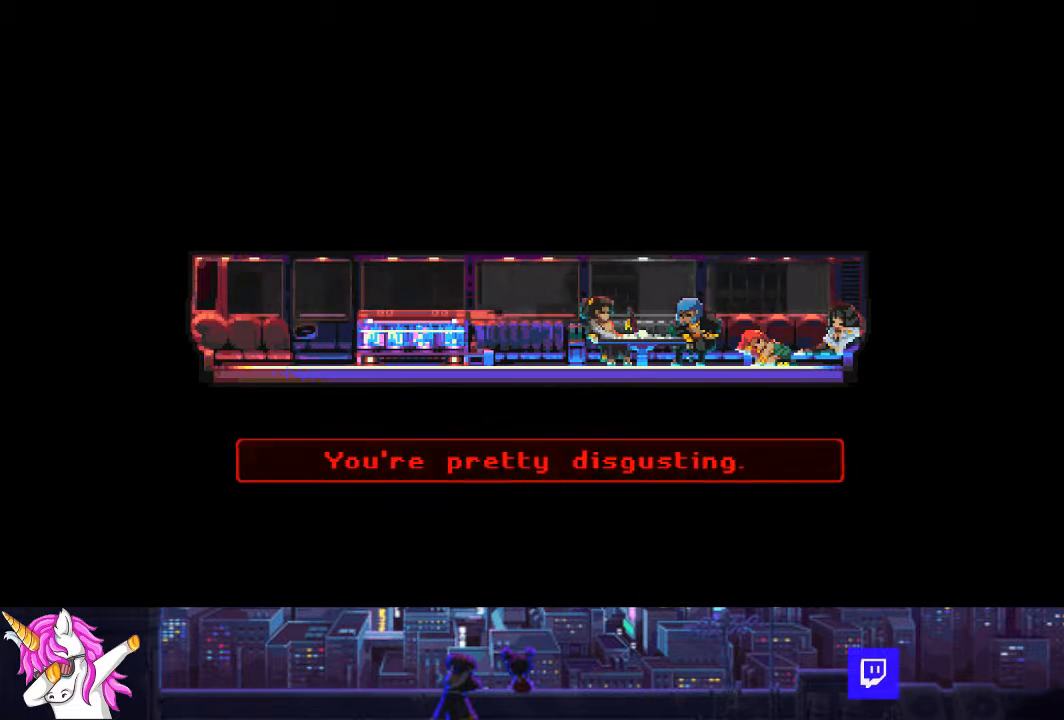
{"buttons": [], "left_stick": "center", "right_stick": "center", "events": [[84, "CROSS", "up"], [169, "CROSS", "down"], [236, "CROSS", "up"], [354, "CROSS", "down"], [422, "CROSS", "up"]]}
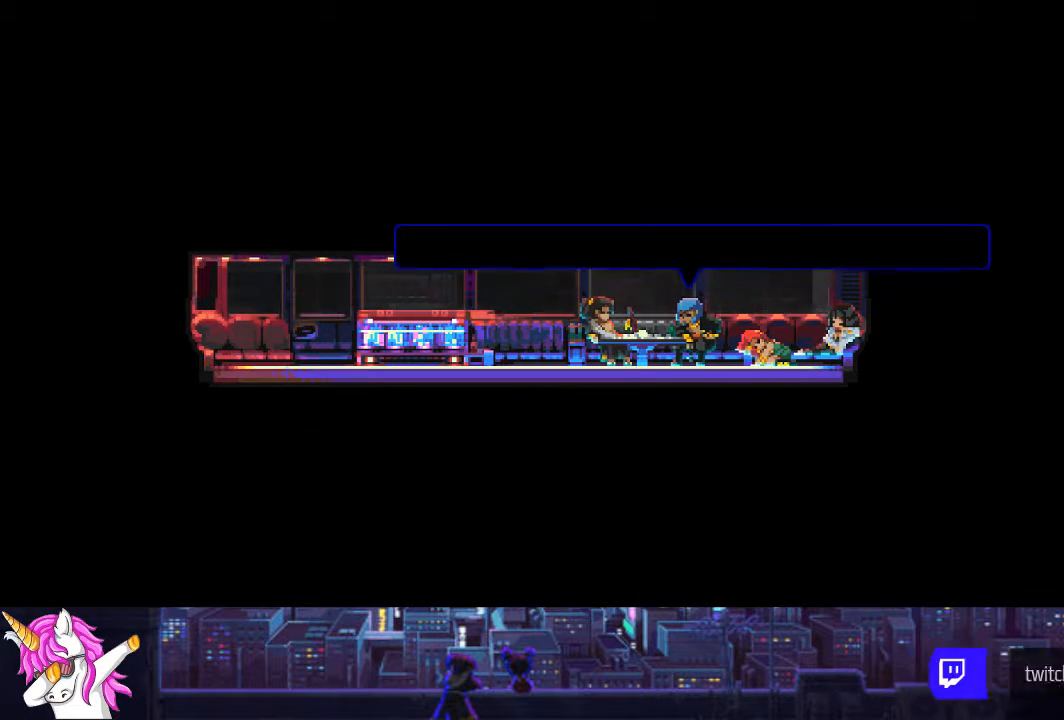
{"buttons": [], "left_stick": "center", "right_stick": "center", "events": [[33, "CROSS", "down"], [101, "CROSS", "up"], [185, "CROSS", "down"], [270, "CROSS", "up"], [354, "CROSS", "down"], [455, "CROSS", "up"]]}
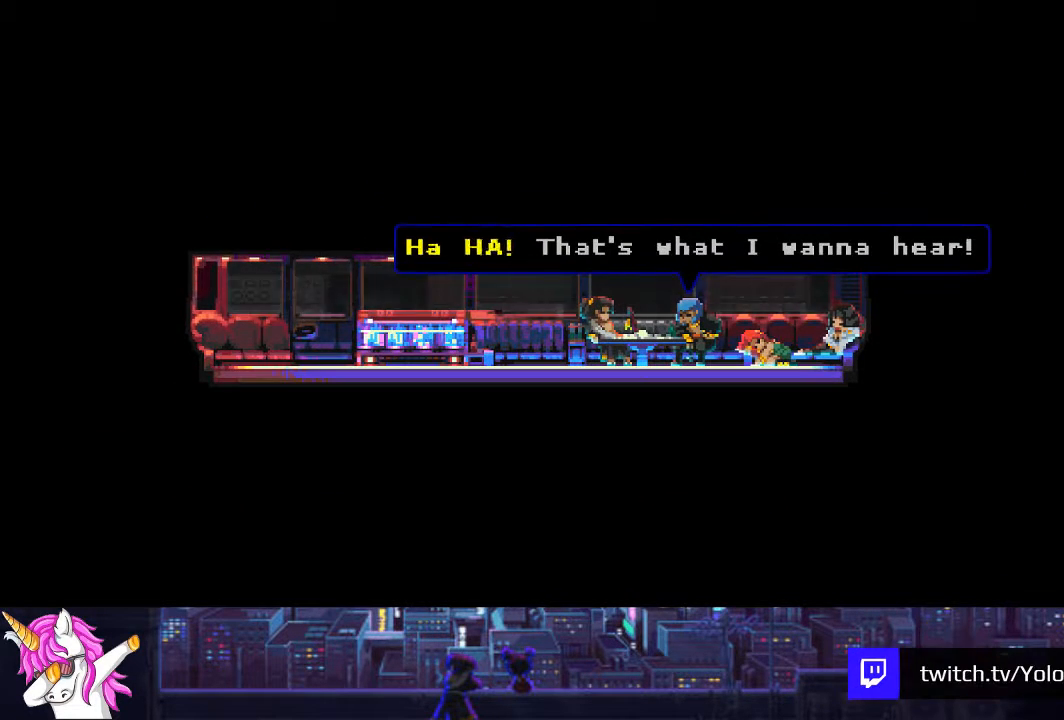
{"buttons": [], "left_stick": "center", "right_stick": "center", "events": [[17, "CROSS", "down"], [118, "CROSS", "up"], [203, "CROSS", "down"], [287, "CROSS", "up"], [388, "CROSS", "down"], [473, "CROSS", "up"]]}
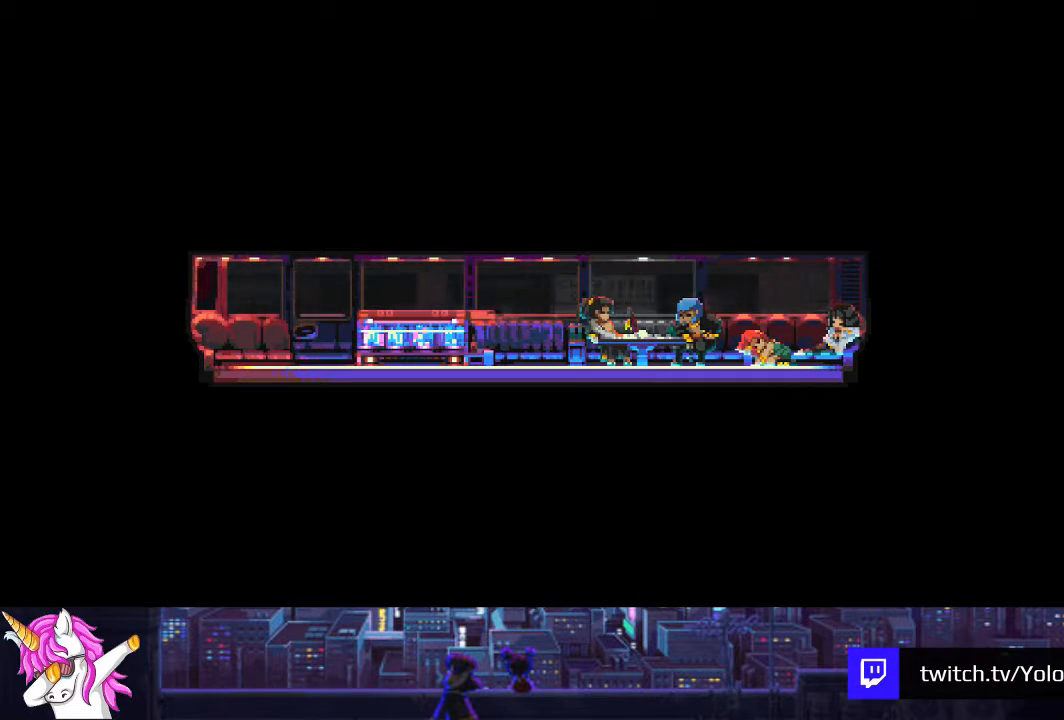
{"buttons": ["CROSS"], "left_stick": "center", "right_stick": "center", "events": [[67, "CROSS", "down"], [169, "CROSS", "up"], [270, "CROSS", "down"], [354, "CROSS", "up"], [456, "CROSS", "down"]]}
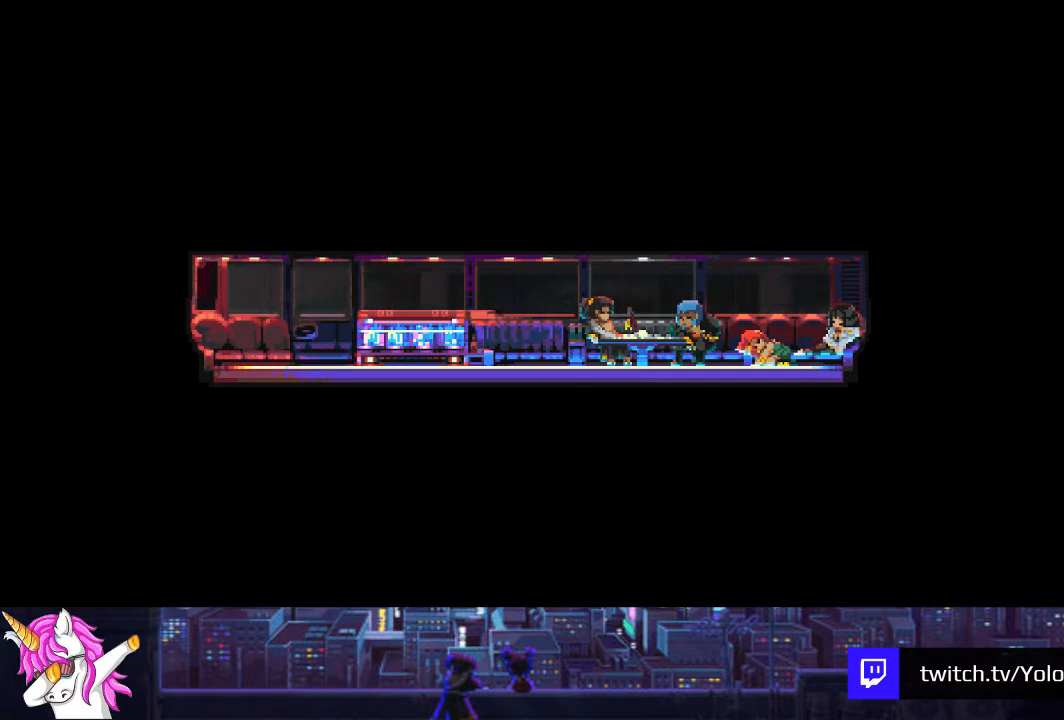
{"buttons": ["CROSS"], "left_stick": "center", "right_stick": "center", "events": [[51, "CROSS", "up"], [135, "CROSS", "down"], [237, "CROSS", "up"], [321, "CROSS", "down"], [439, "CROSS", "up"], [507, "CROSS", "down"]]}
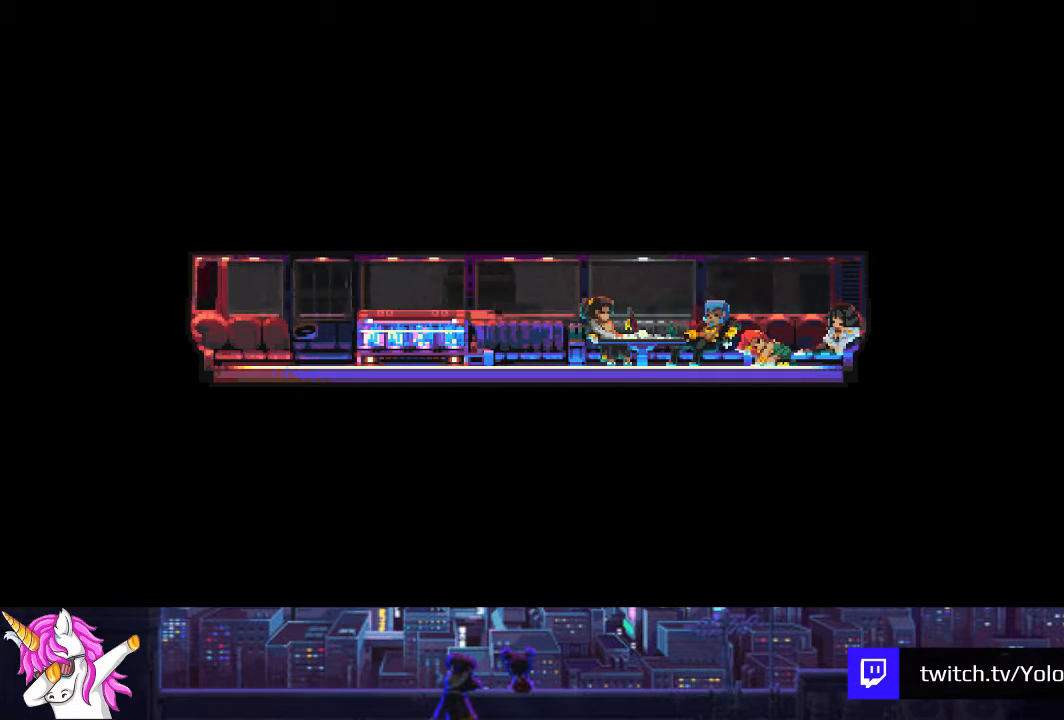
{"buttons": ["CROSS"], "left_stick": "center", "right_stick": "center", "events": [[118, "CROSS", "up"], [219, "CROSS", "down"], [321, "CROSS", "up"], [422, "CROSS", "down"]]}